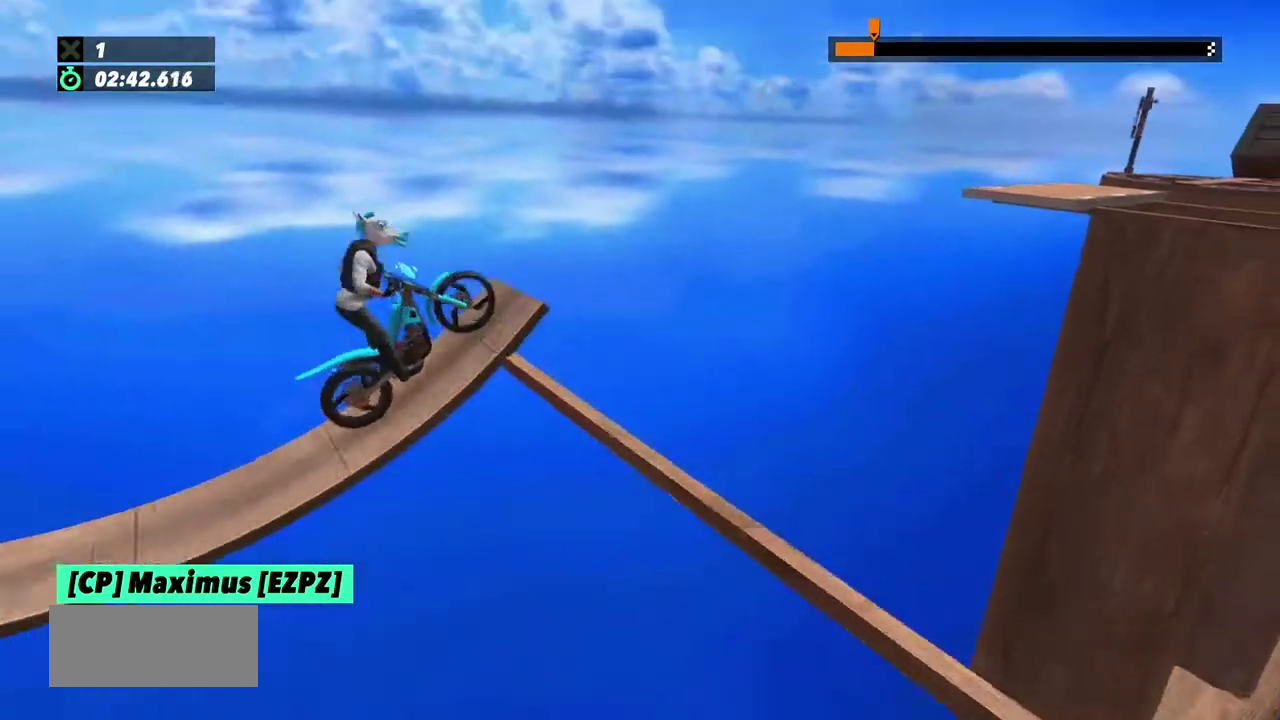
Gameplay with a controller (Xbox layout); each line is a JSON object with the inputs held at the frame after it. "events" lists button and stick changes between this image and that frame as [ms after this image, input, new state], when the widget could be followed in between. This overlay highlights the sticks when they move; stick clicks (L3) are not distinguishable. Not read: L1 L3 R1 R3.
{"buttons": ["L2", "R2"], "left_stick": "right", "events": [[500, "L2", "down"]]}
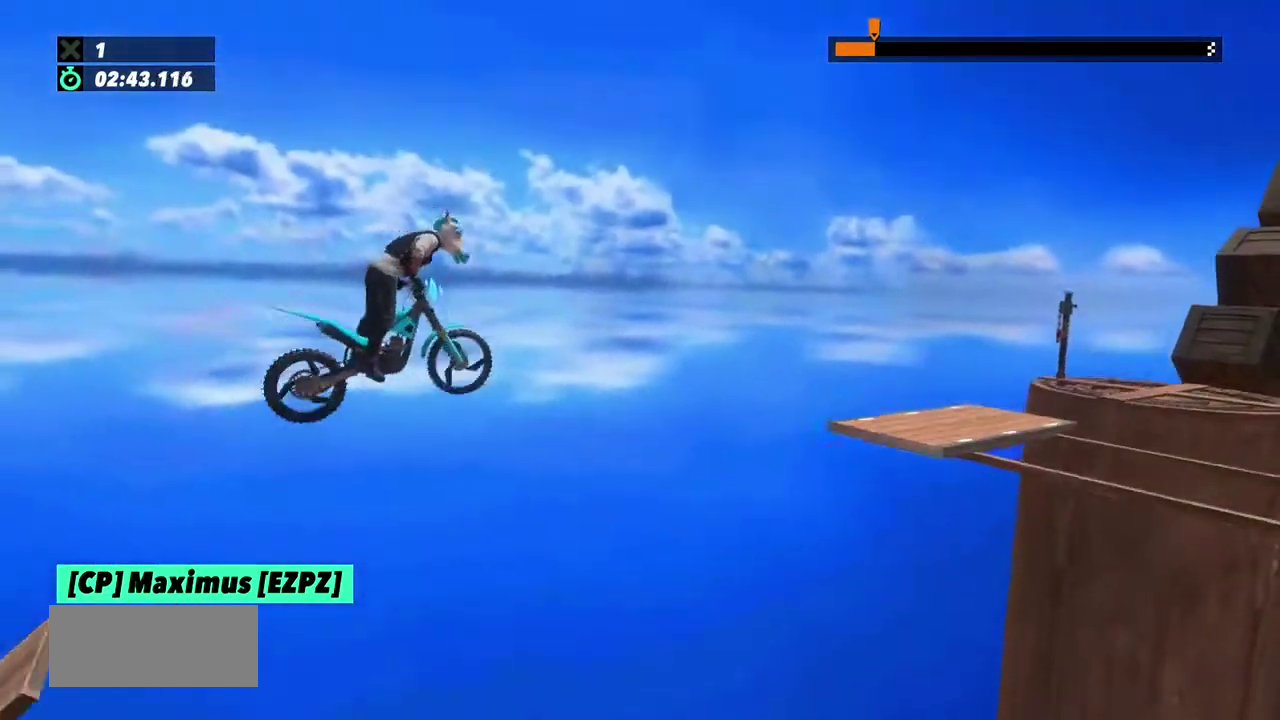
{"buttons": [], "left_stick": "left"}
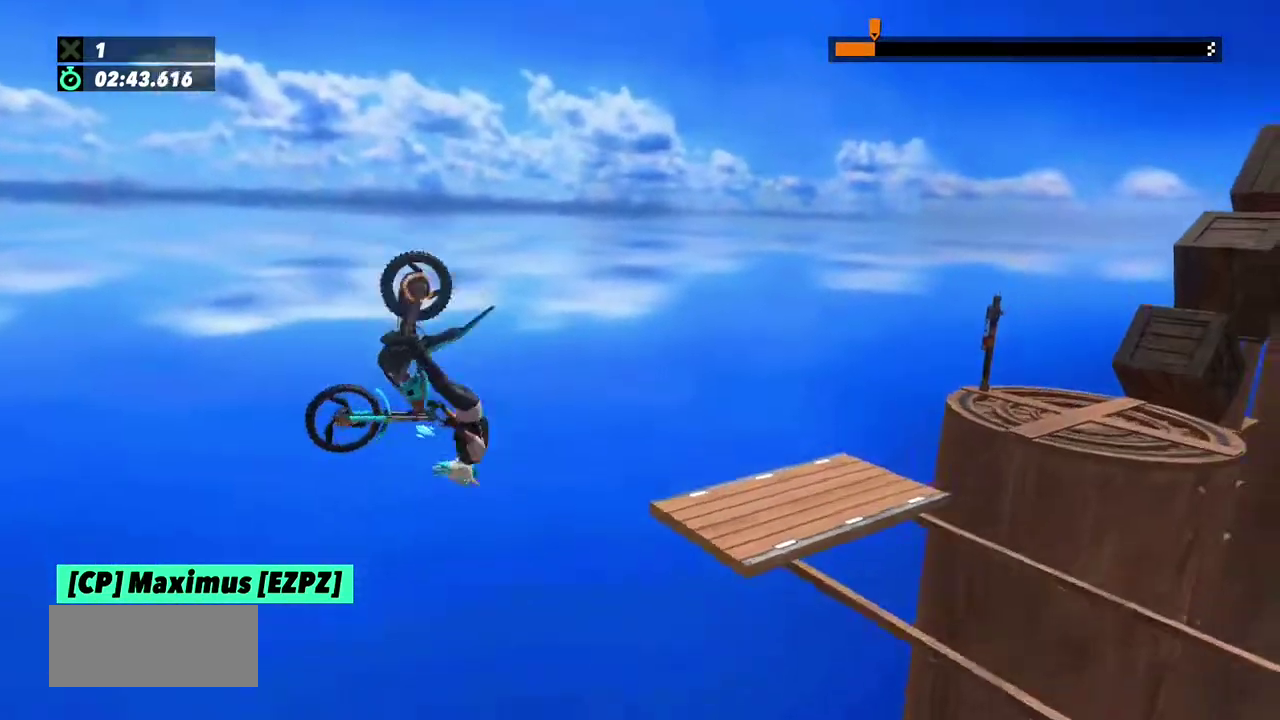
{"buttons": [], "left_stick": "center", "events": [[166, "left_stick", "center"]]}
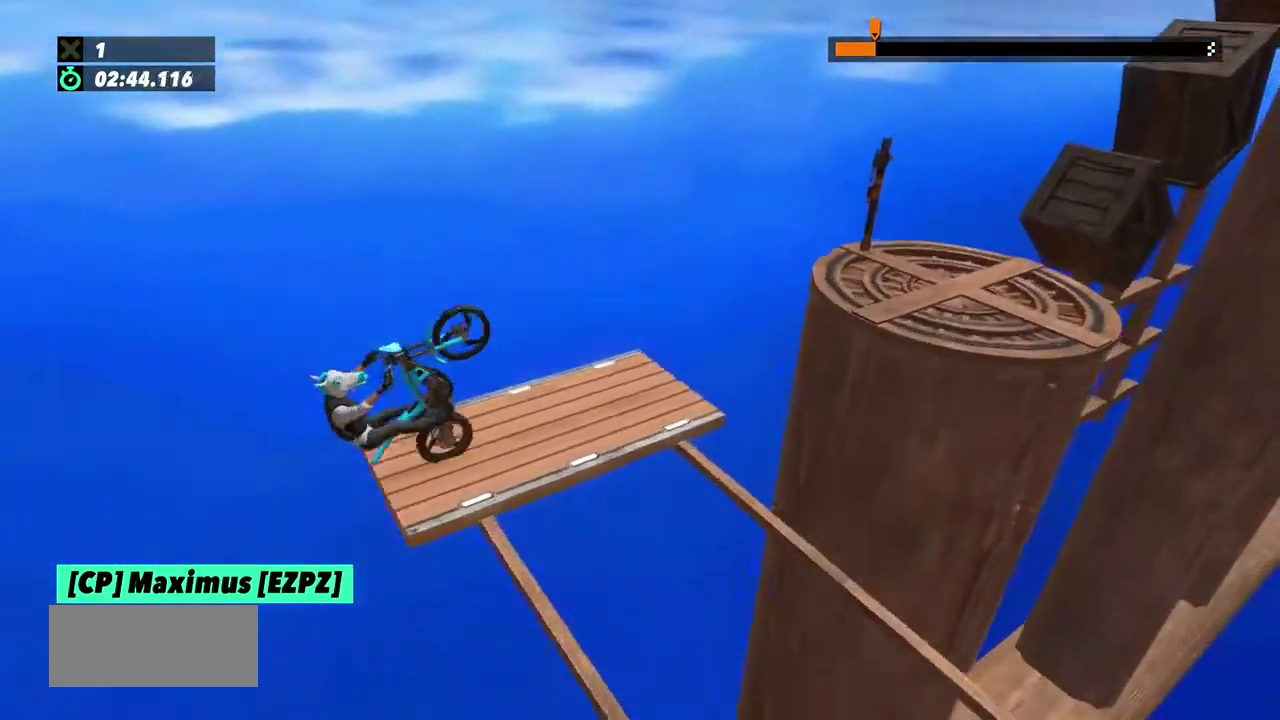
{"buttons": ["R2"], "left_stick": "left", "events": [[67, "L2", "down"], [234, "L2", "up"], [267, "R2", "down"], [300, "left_stick", "left"]]}
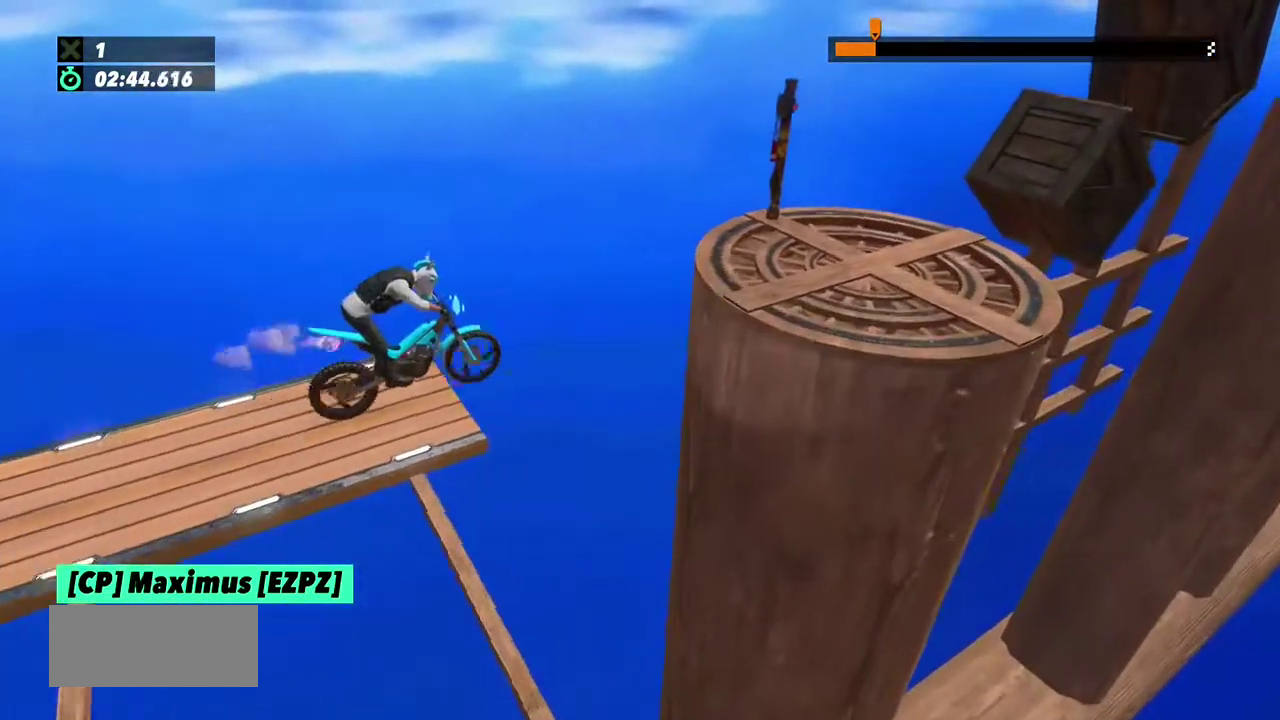
{"buttons": ["R2"], "left_stick": "right", "events": [[467, "left_stick", "right"]]}
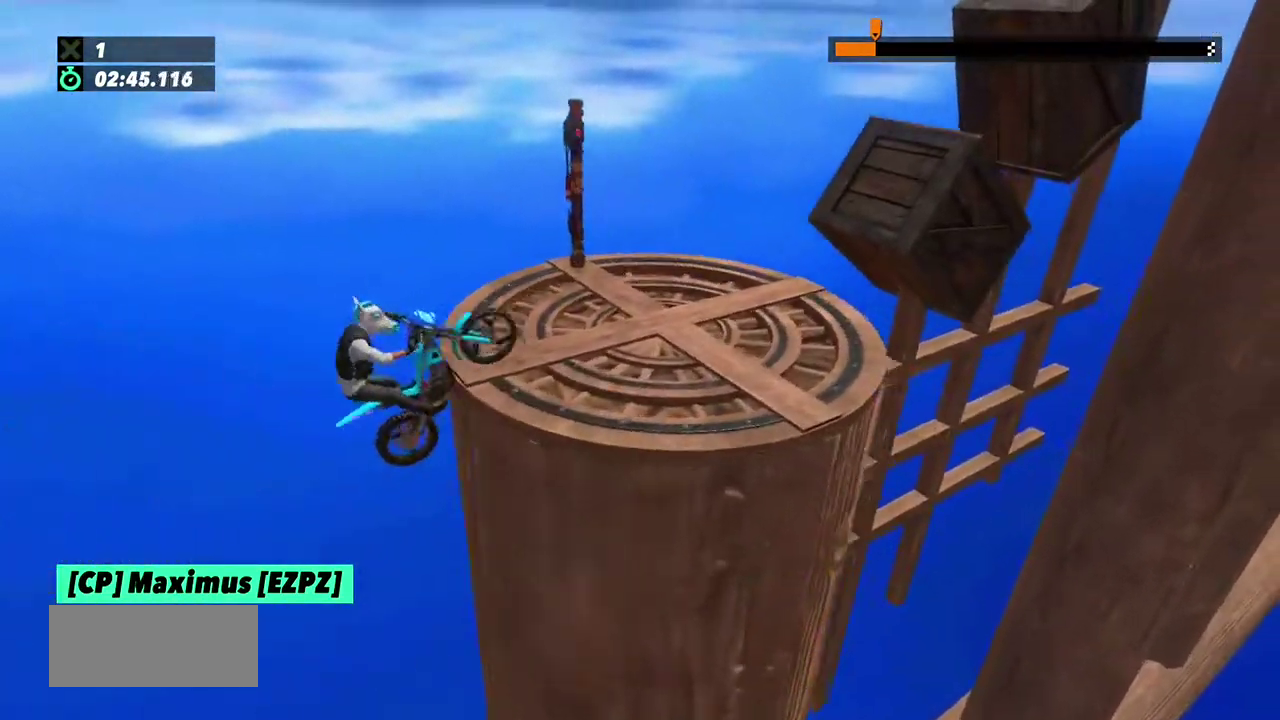
{"buttons": ["R2"], "left_stick": "right", "events": []}
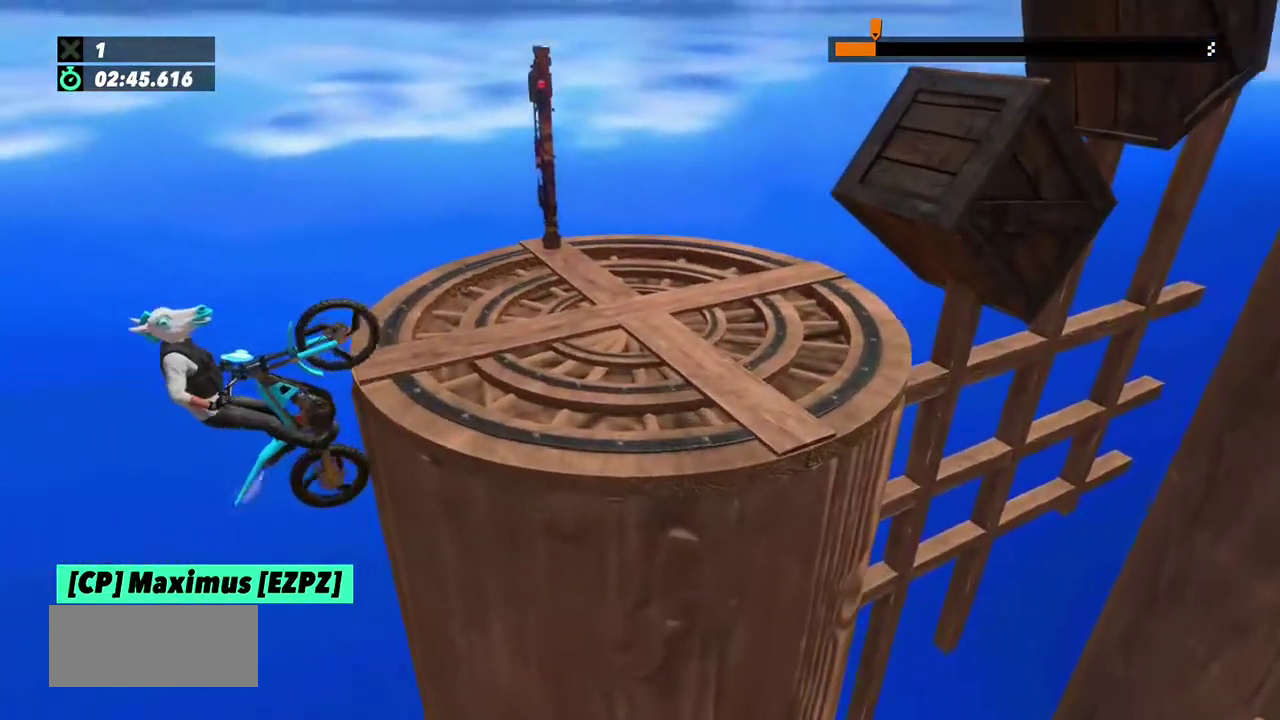
{"buttons": ["R2"], "left_stick": "right", "events": []}
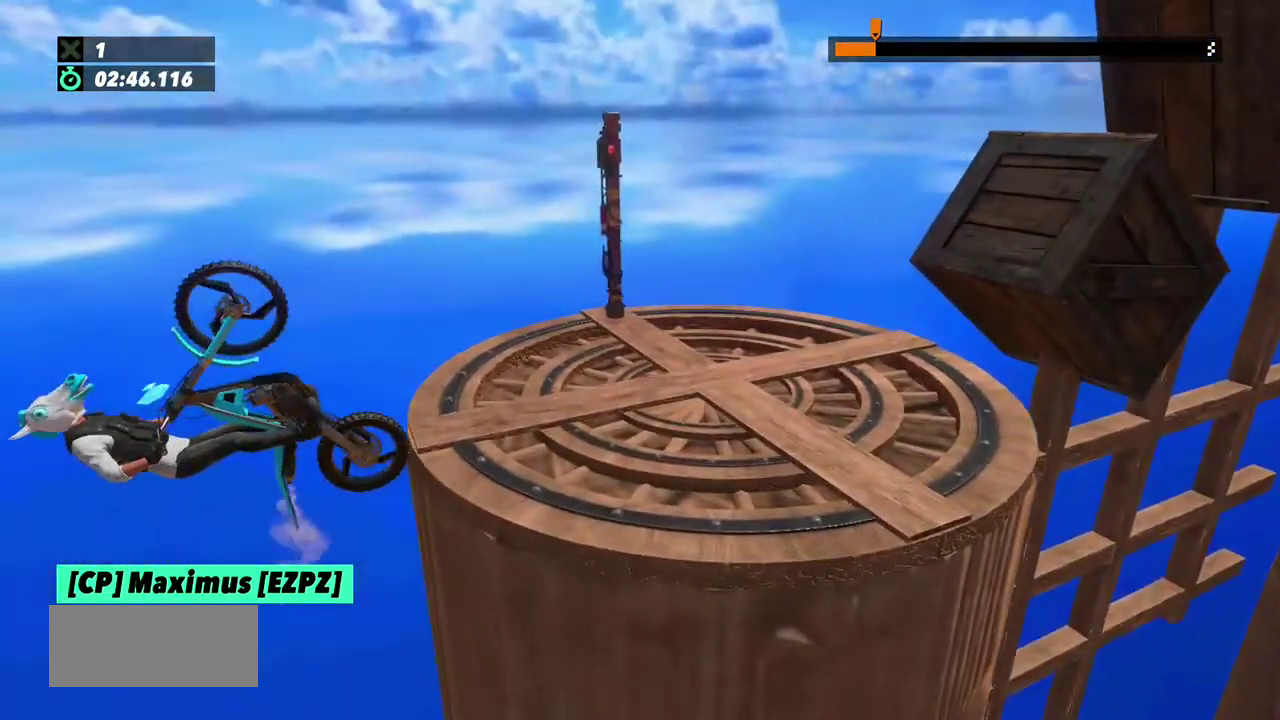
{"buttons": ["R2"], "left_stick": "center"}
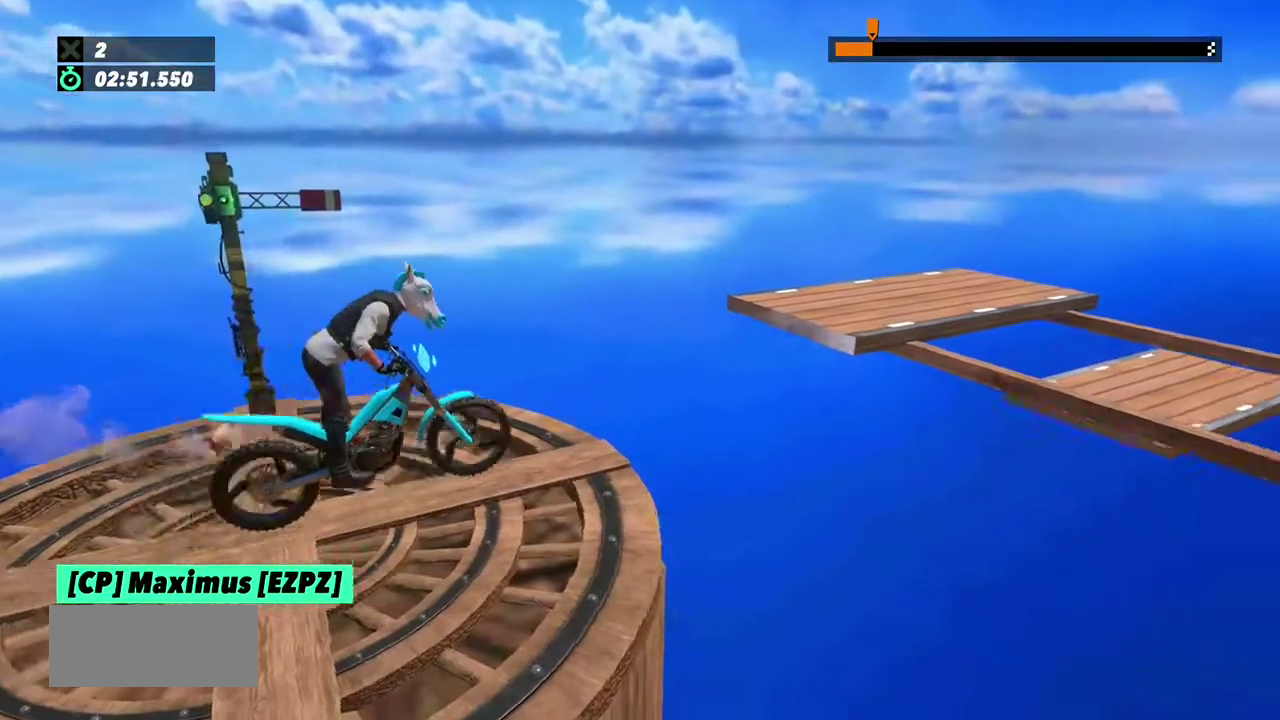
{"buttons": [], "left_stick": "center", "events": [[66, "left_stick", "left"], [433, "R2", "up"], [467, "left_stick", "center"]]}
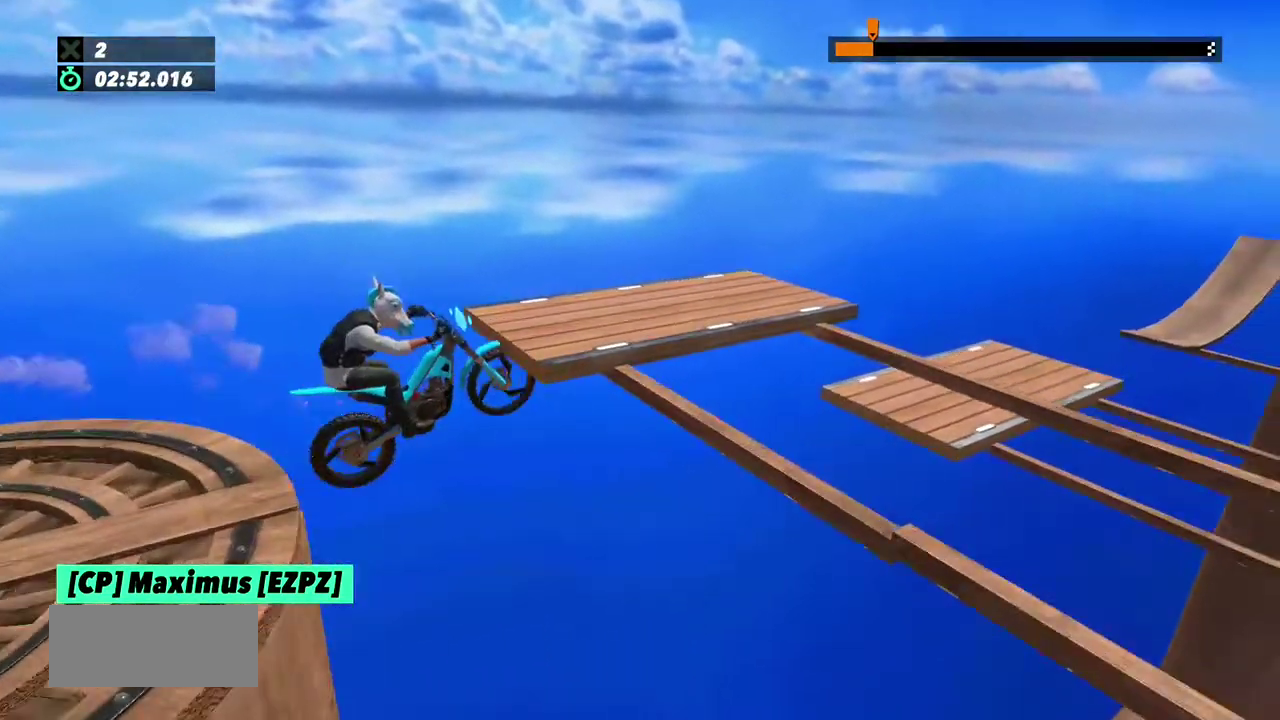
{"buttons": ["R2"], "left_stick": "right", "events": [[67, "R2", "down"], [200, "left_stick", "left"], [400, "left_stick", "right"]]}
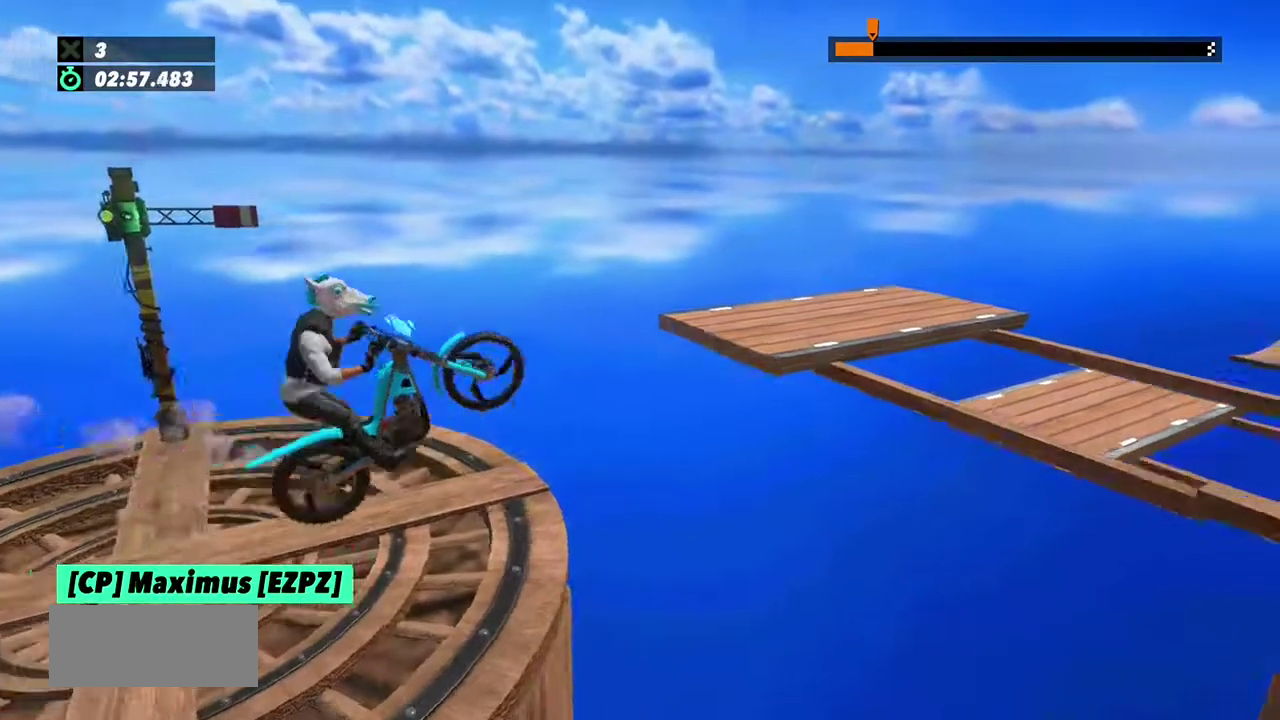
{"buttons": ["R2"], "left_stick": "right", "events": [[66, "left_stick", "left"], [266, "left_stick", "right"], [333, "L2", "down"], [500, "L2", "up"]]}
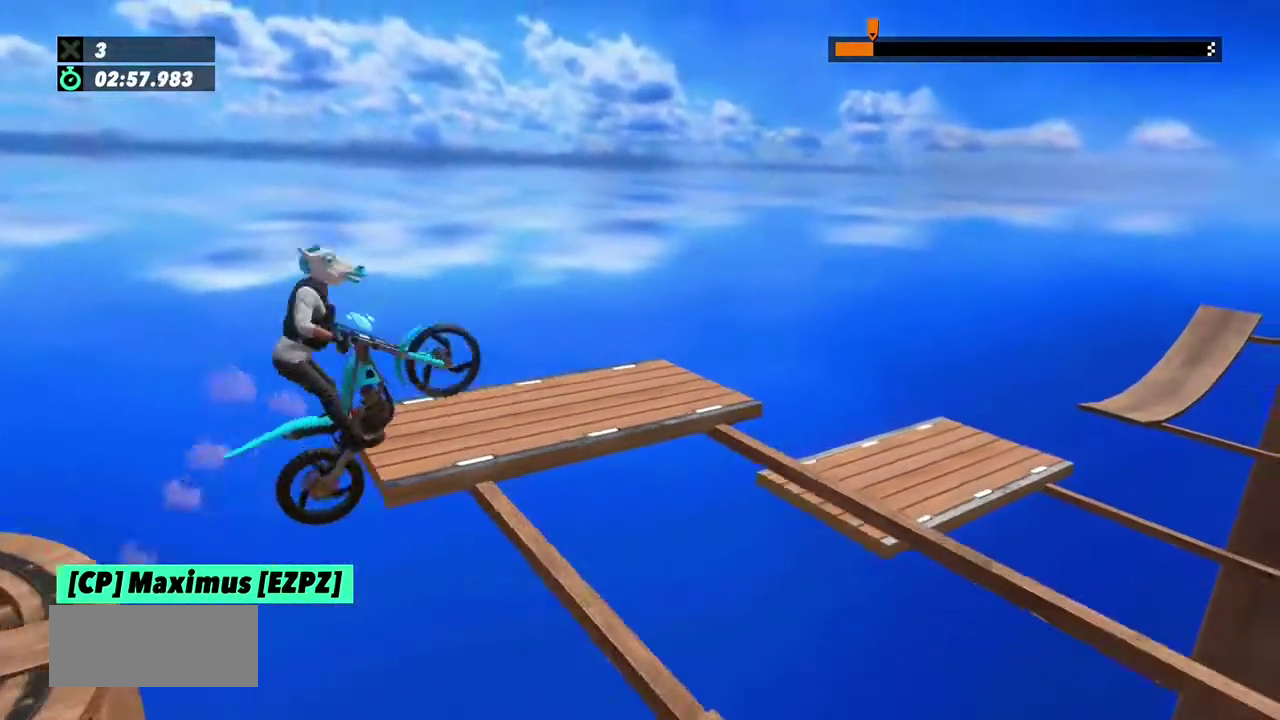
{"buttons": [], "left_stick": "left", "events": [[67, "L2", "down"], [200, "left_stick", "left"], [300, "L2", "up"], [334, "R2", "up"]]}
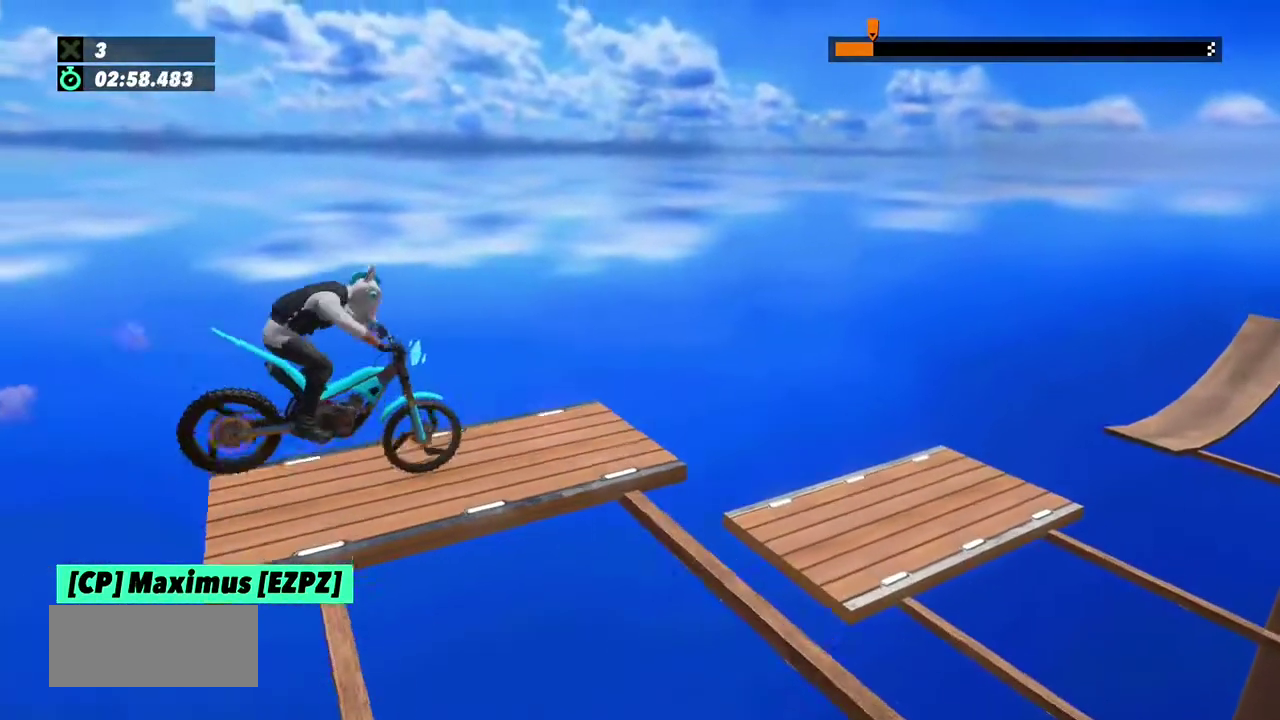
{"buttons": [], "left_stick": "right"}
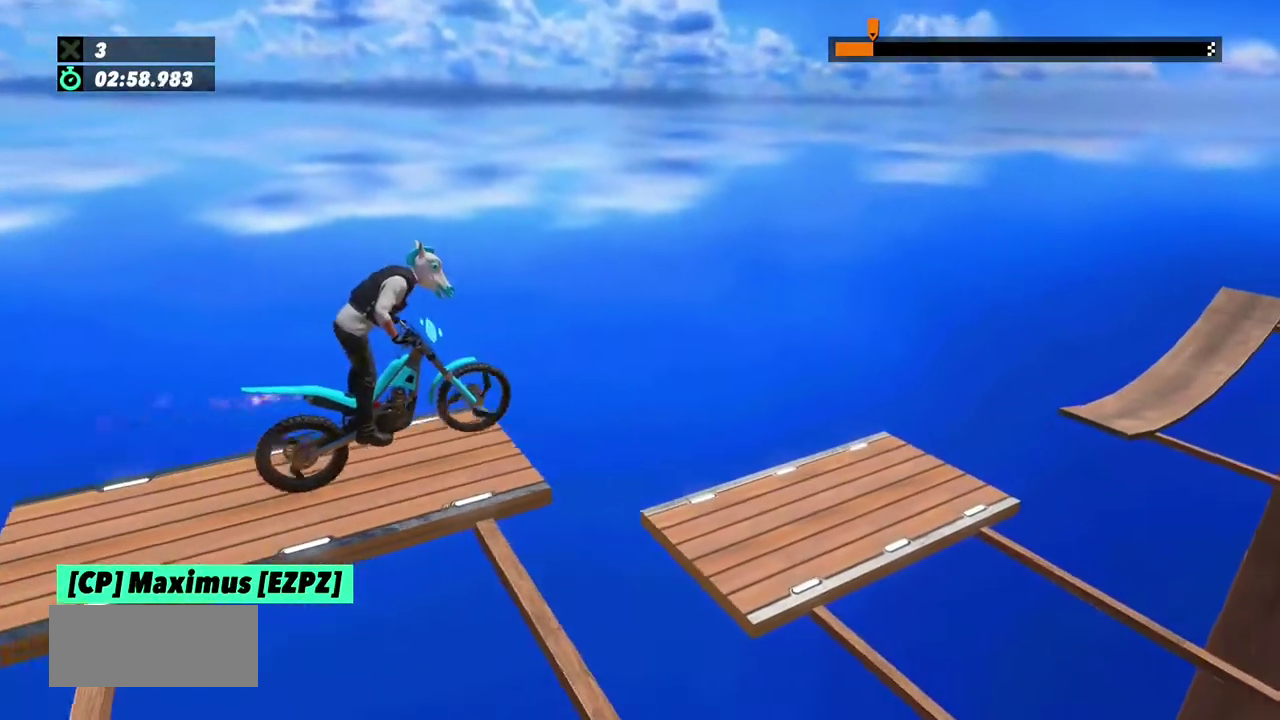
{"buttons": [], "left_stick": "left"}
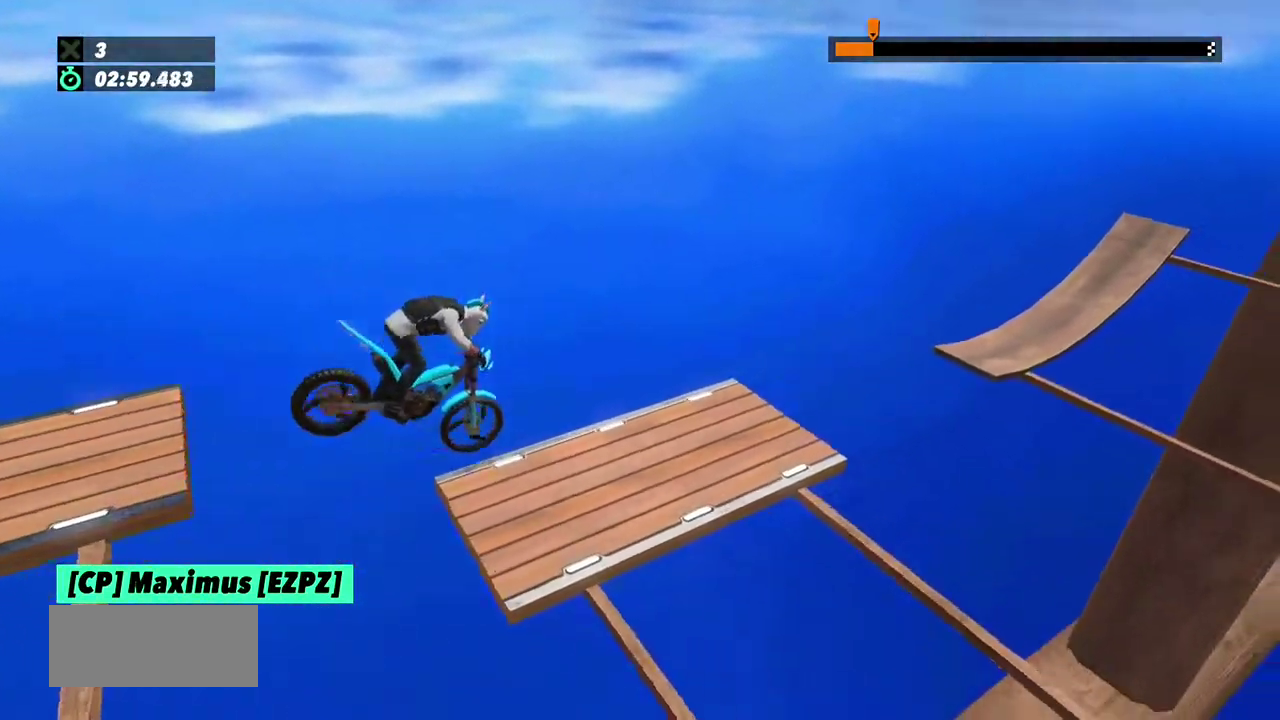
{"buttons": ["R2"], "left_stick": "left"}
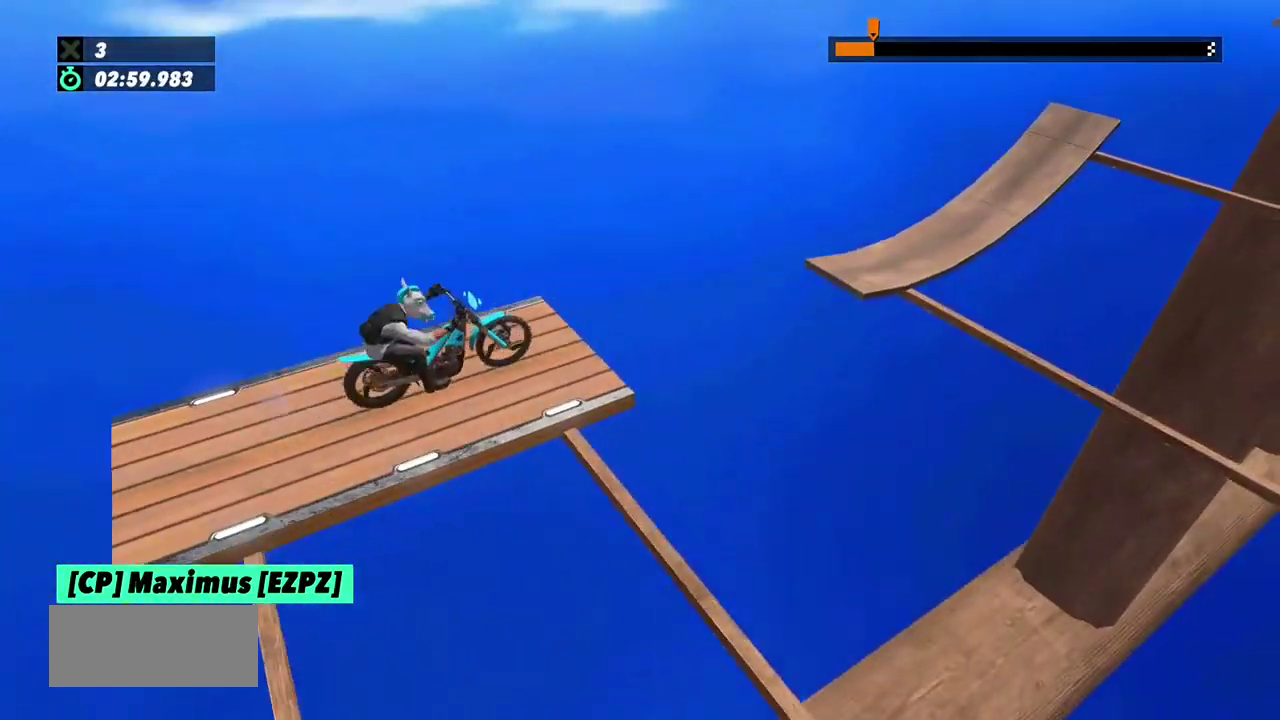
{"buttons": [], "left_stick": "center", "events": [[33, "left_stick", "center"], [300, "R2", "up"]]}
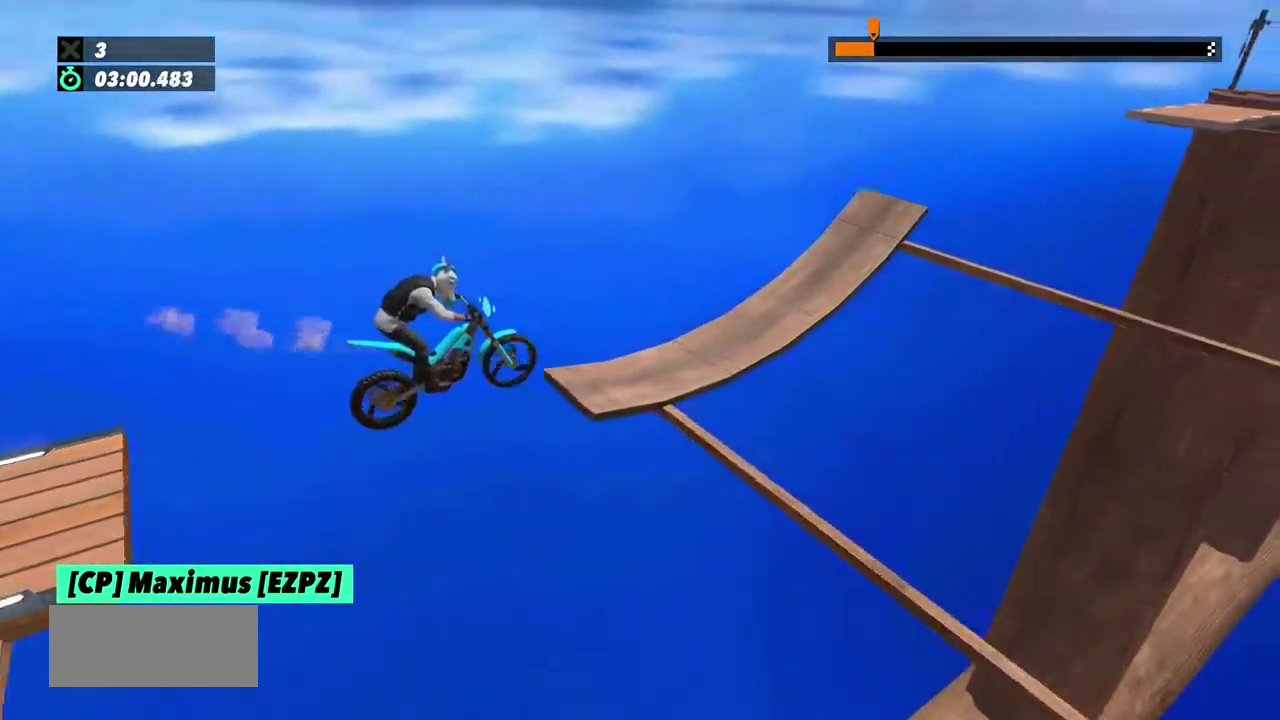
{"buttons": ["R2"], "left_stick": "left", "events": [[100, "R2", "down"], [133, "left_stick", "left"]]}
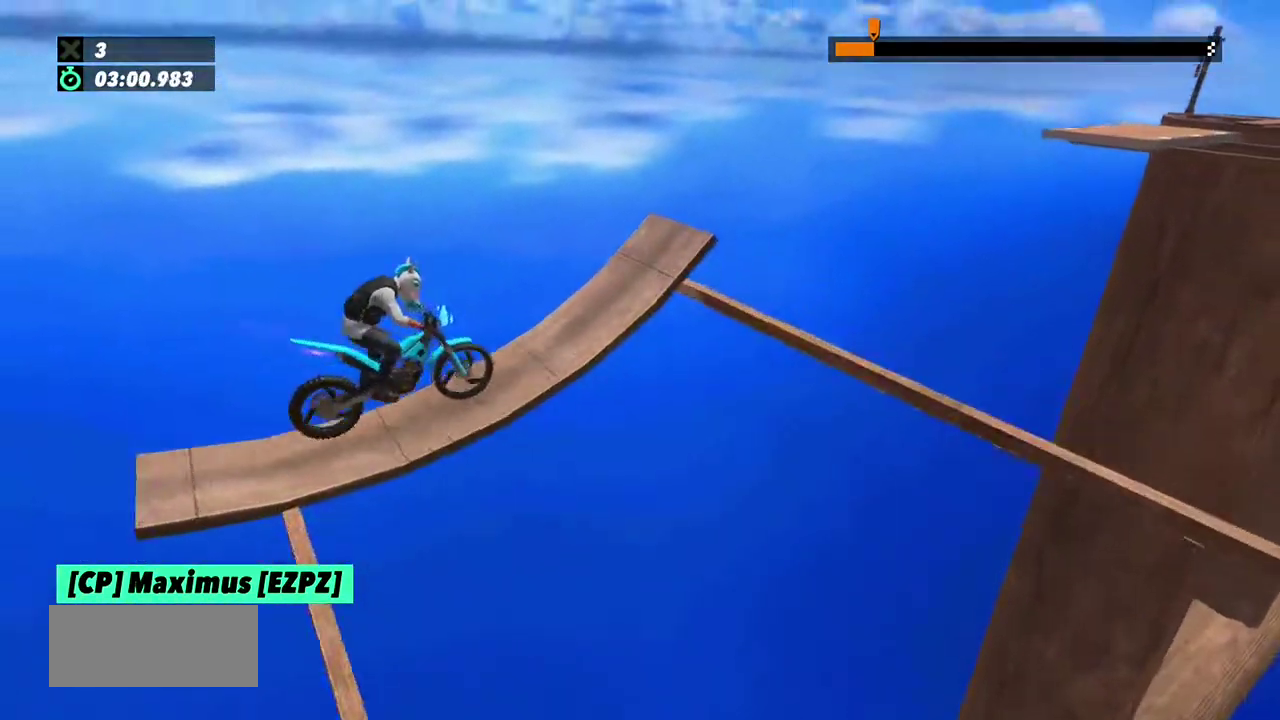
{"buttons": ["R2"], "left_stick": "right", "events": [[200, "left_stick", "right"]]}
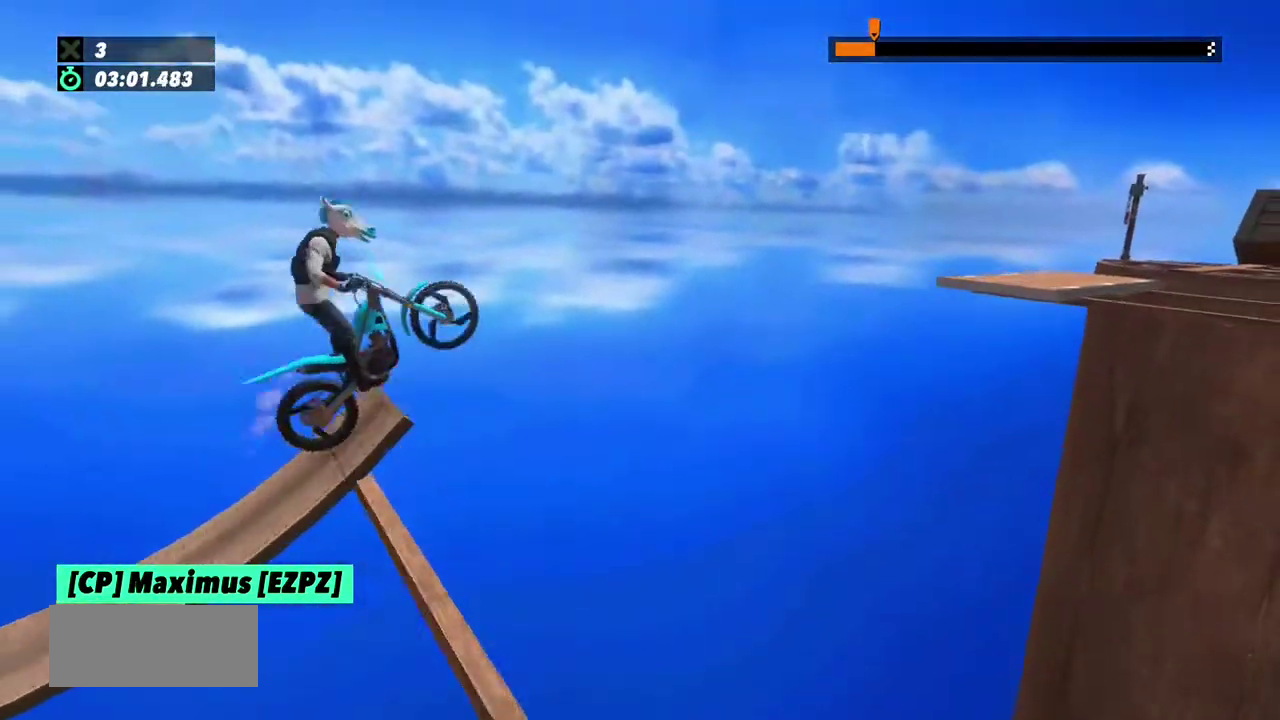
{"buttons": ["R2"], "left_stick": "center", "events": [[233, "left_stick", "left"], [367, "left_stick", "right"], [467, "left_stick", "center"]]}
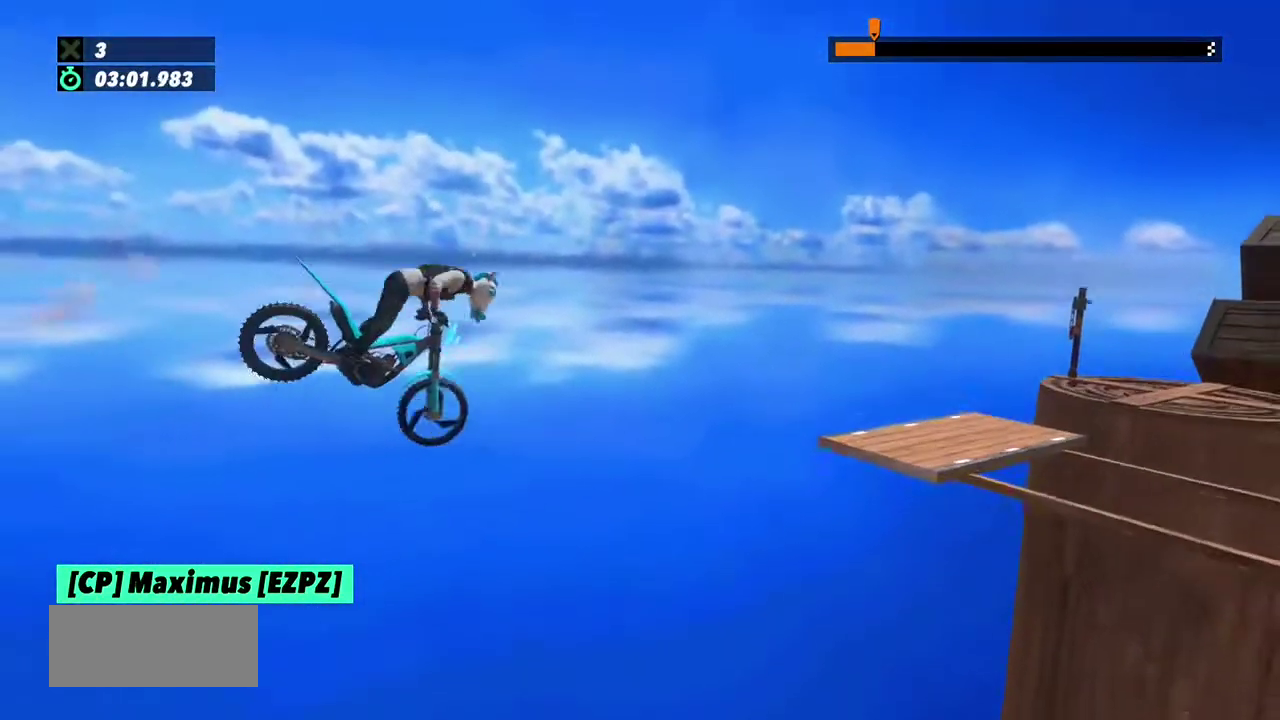
{"buttons": [], "left_stick": "right", "events": [[33, "R2", "up"], [467, "left_stick", "right"]]}
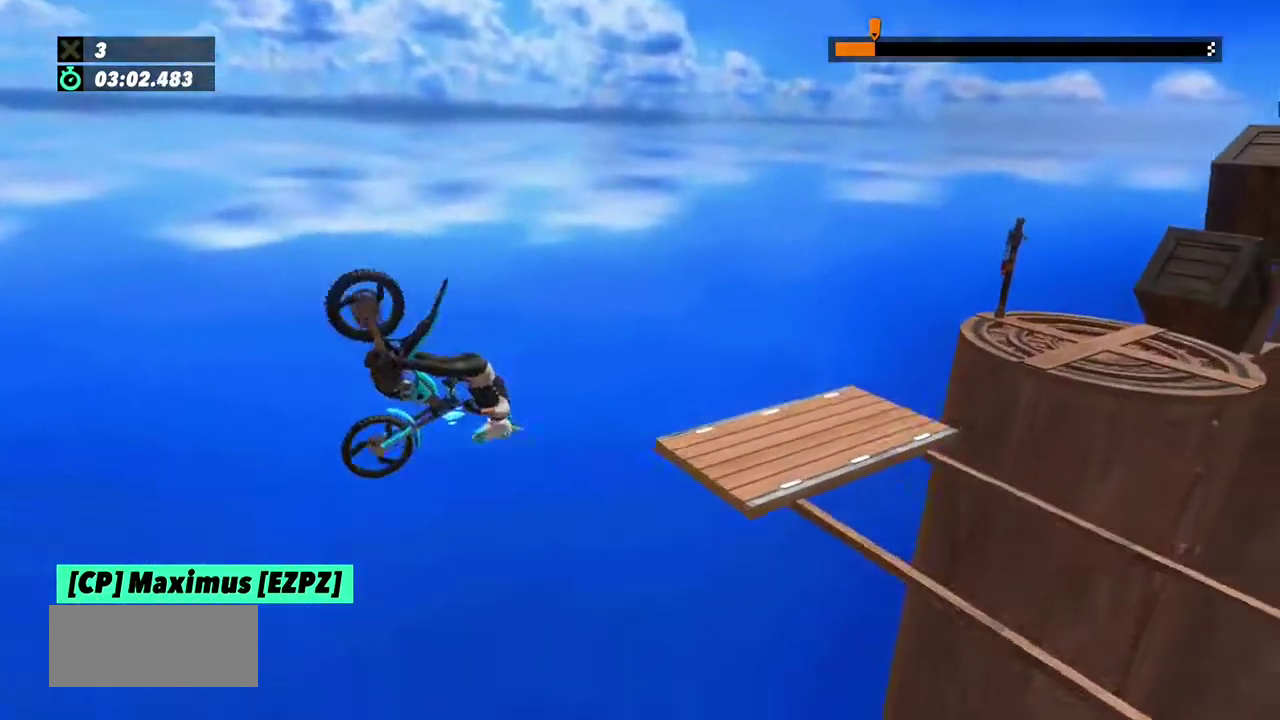
{"buttons": ["R2"], "left_stick": "right", "events": [[100, "L2", "down"], [233, "R2", "down"], [266, "L2", "up"]]}
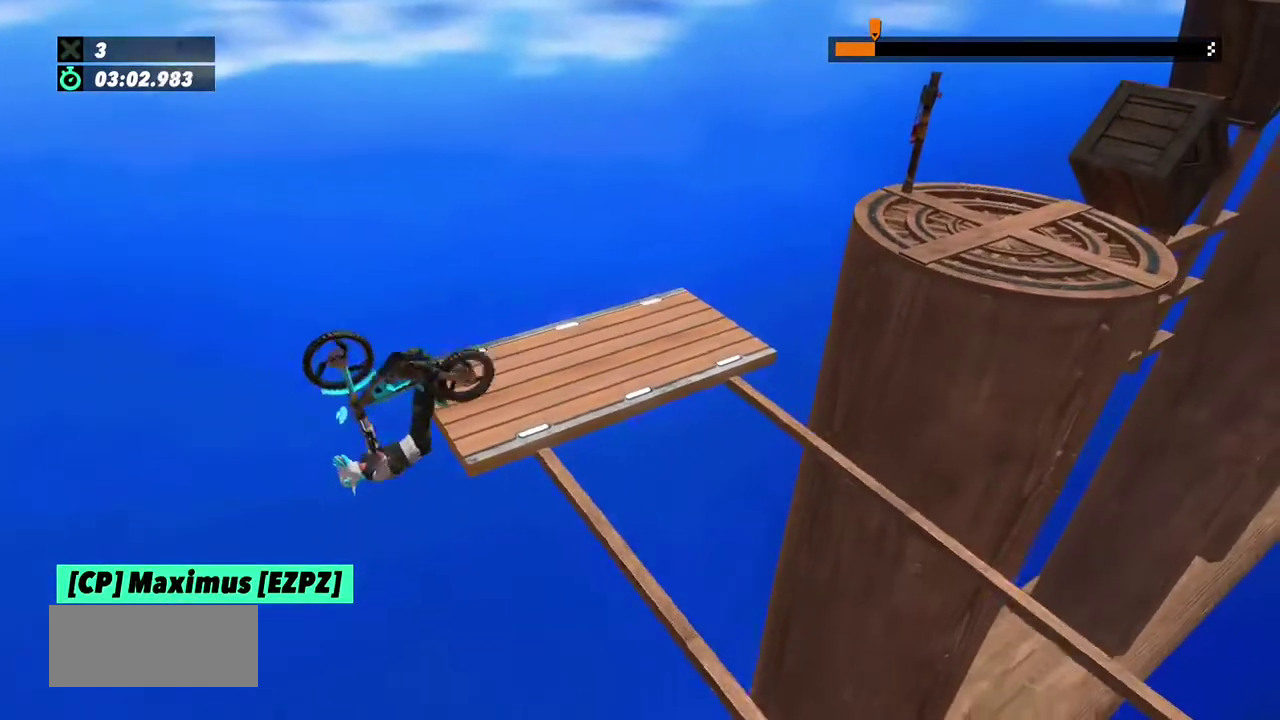
{"buttons": ["R2"], "left_stick": "right", "events": []}
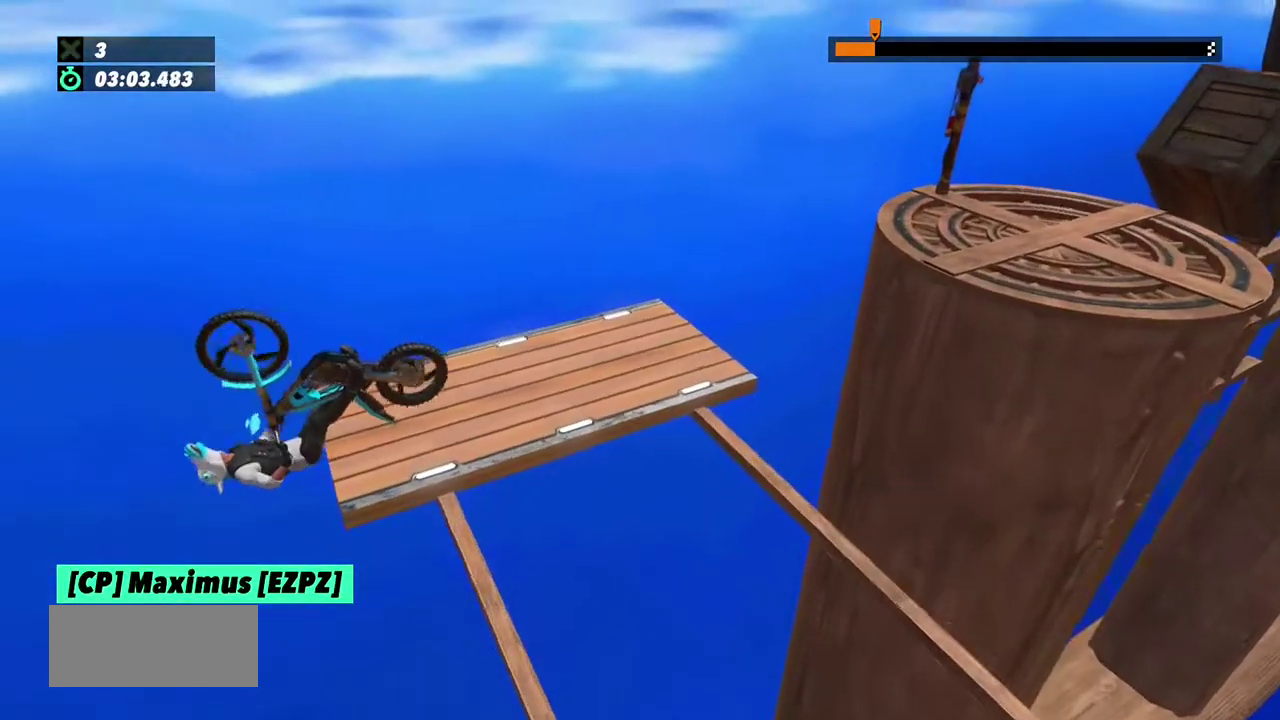
{"buttons": ["R2"], "left_stick": "right", "events": [[333, "L2", "down"], [467, "L2", "up"]]}
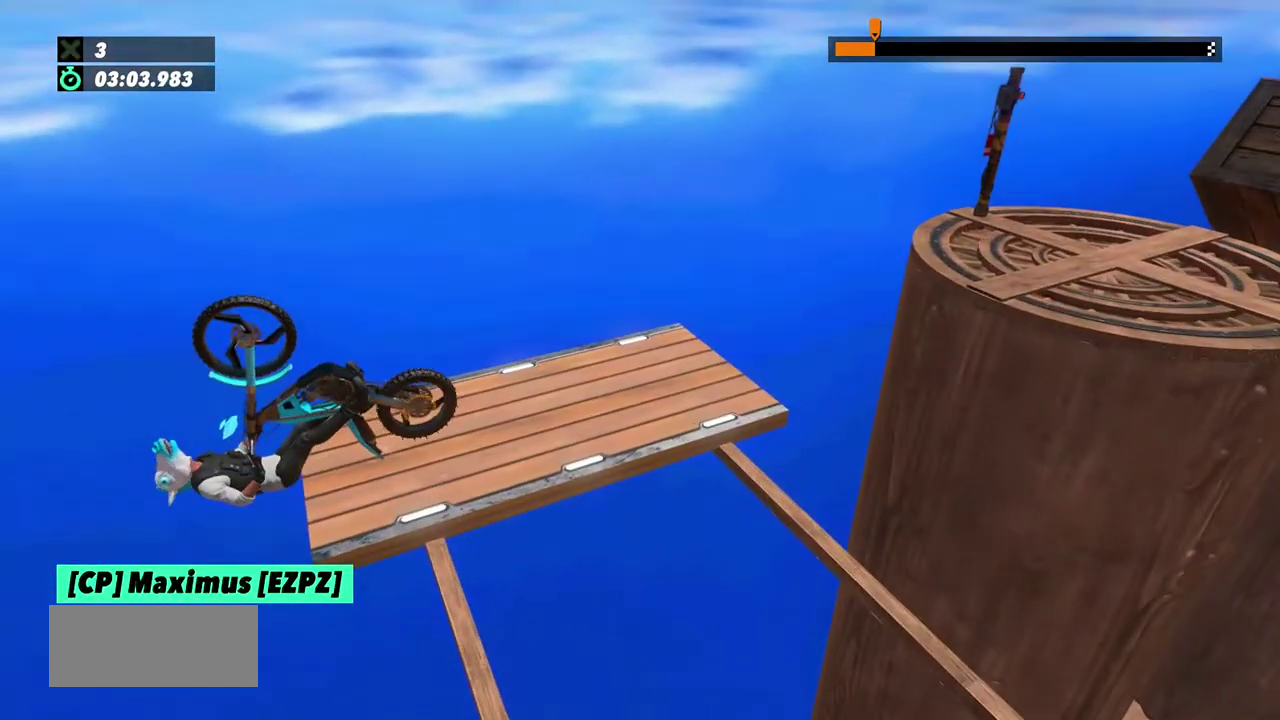
{"buttons": ["R2"], "left_stick": "right", "events": [[33, "L2", "down"], [100, "L2", "up"], [167, "L2", "down"], [234, "L2", "up"], [334, "L2", "down"], [400, "L2", "up"]]}
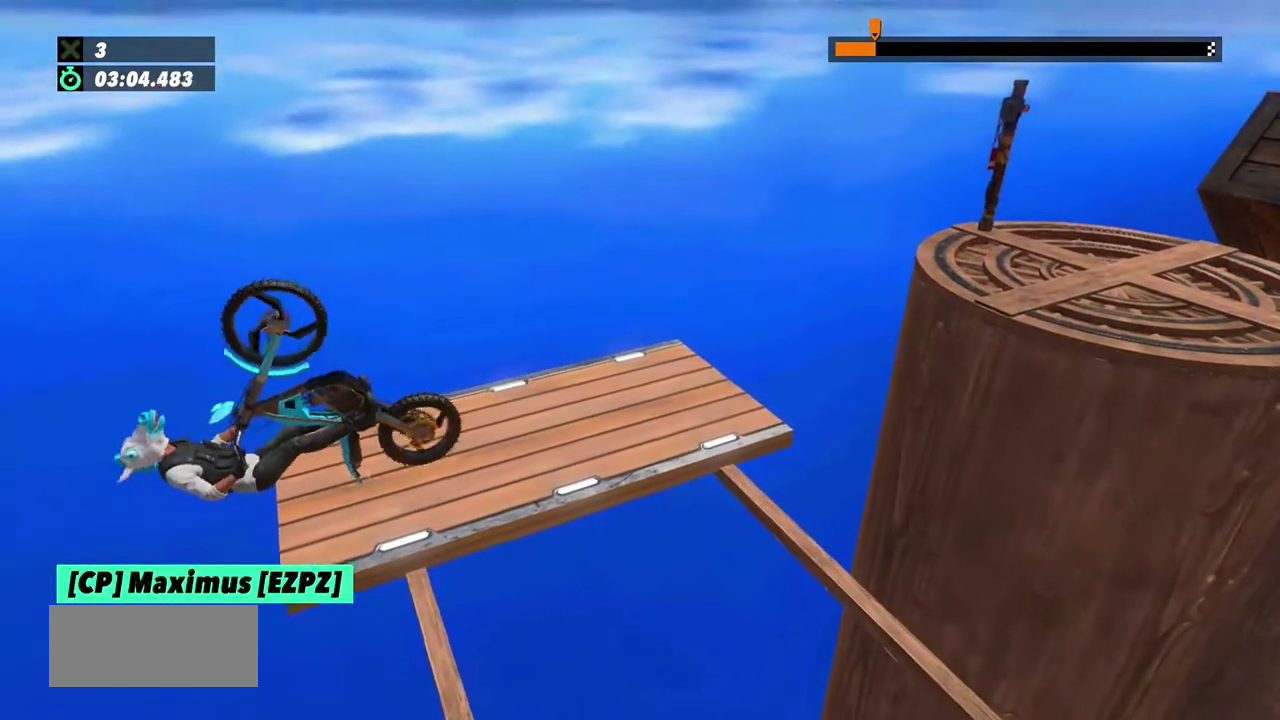
{"buttons": ["L2", "R2"], "left_stick": "right", "events": [[433, "L2", "down"]]}